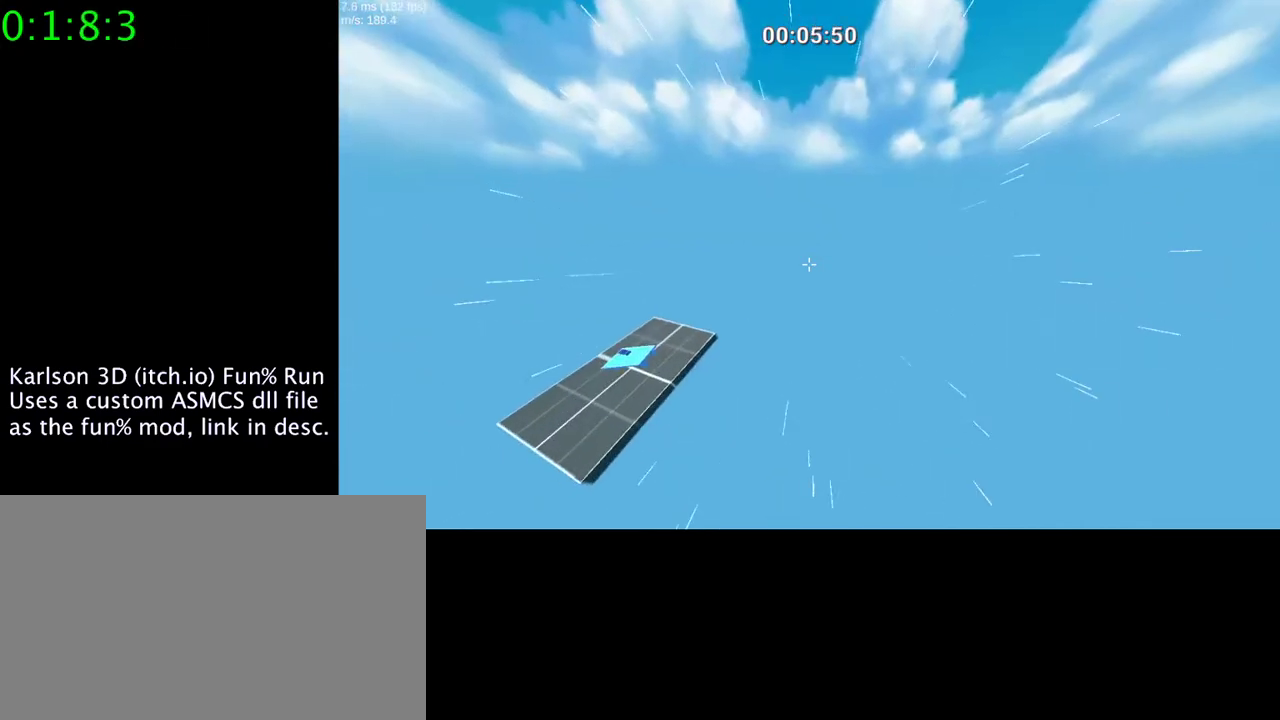
Gameplay with keyboard and mouse; each line is a JSON object with the keys and mouse buttons held at the frame after it. "events" lists presses ("down") and releases ("up") of "1", "2", "3", "4", "5", "a", "alt", "c", "ctrl", "d", "e", "f", "q", "r", "s", "shift", "space", "tab", "v", "w", "x", "z", "mouse_left", "mouse_middle", "mouse_right", "mouse_wheel_up" and "mouse_wheel_down" between this image and that frame as [ms after this image, input, new state], when the widget could be followed in between. "mouse_left", "mouse_middle", "mouse_right", "mouse_wheel_up", "mouse_wheel_down" = the "left", "middle", "right", "wheel_up", "wheel_down" buttons of the "mouse" list. No other keys are recorded. Mouse movement is not recorded.
{"keys": ["d"], "mouse": [], "events": [[467, "mouse_right", "up"]]}
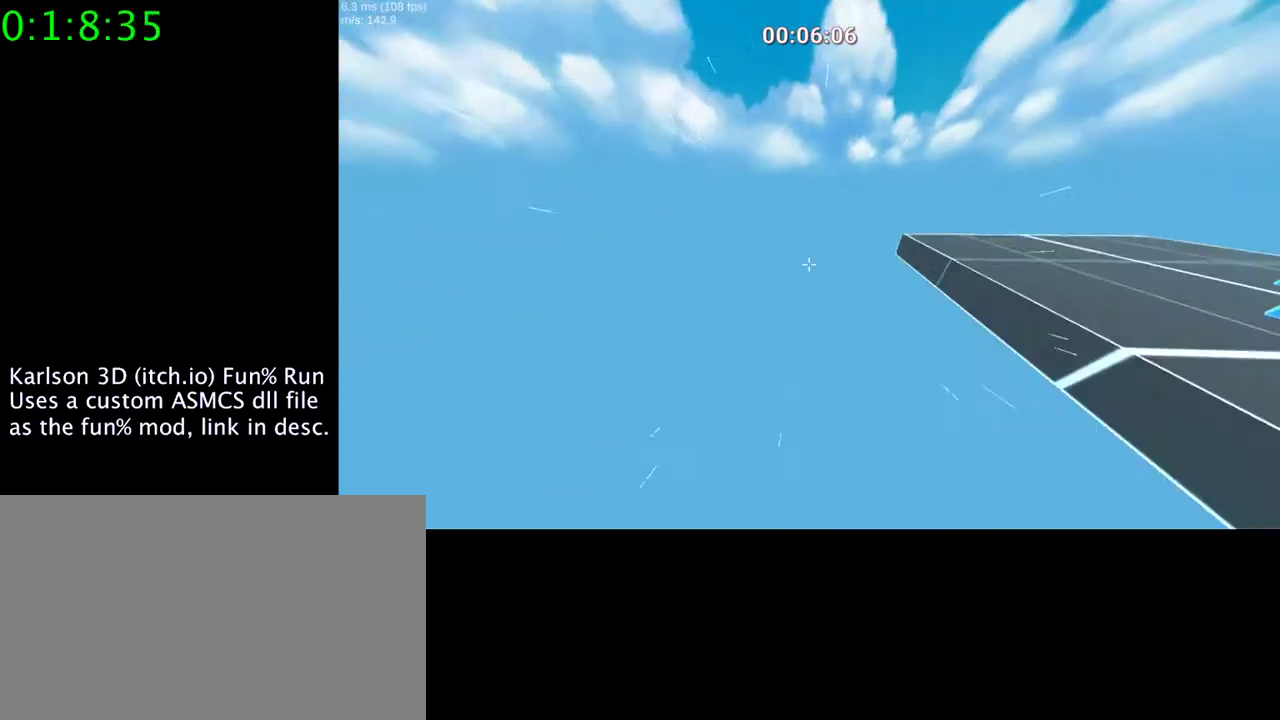
{"keys": ["d"], "mouse": [], "events": []}
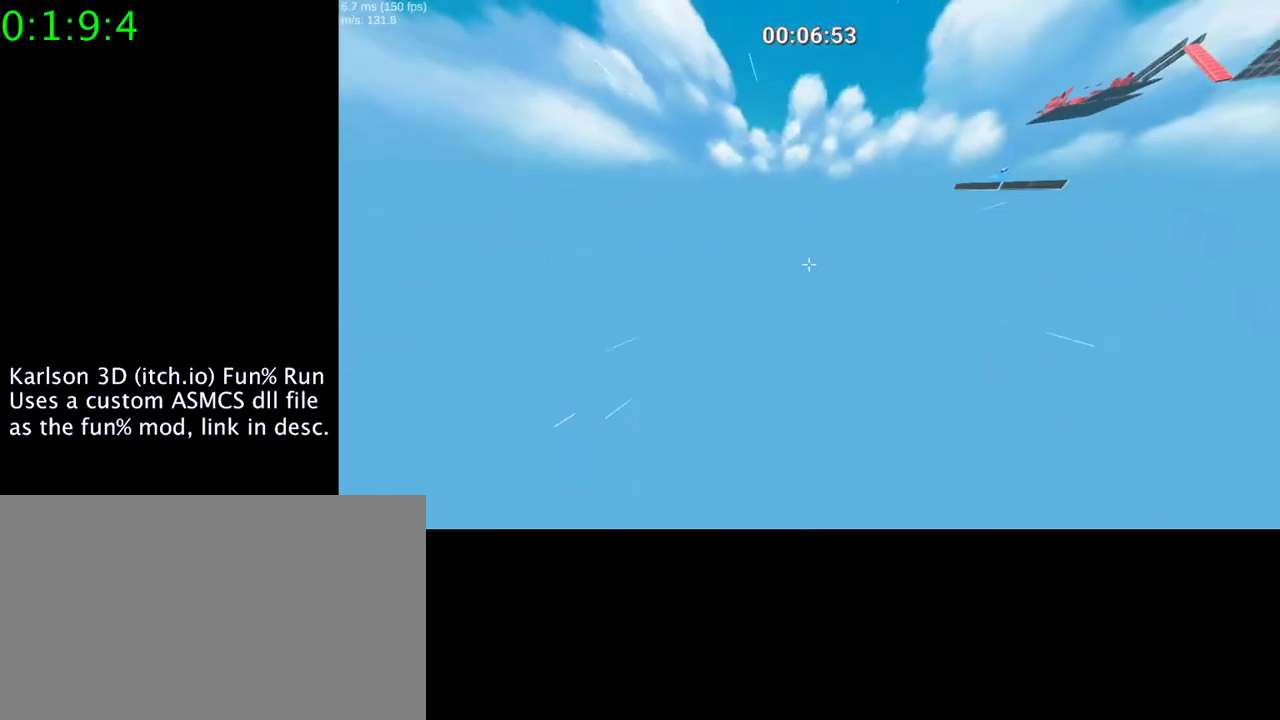
{"keys": [], "mouse": ["left"], "events": [[33, "d", "up"], [433, "mouse_left", "down"]]}
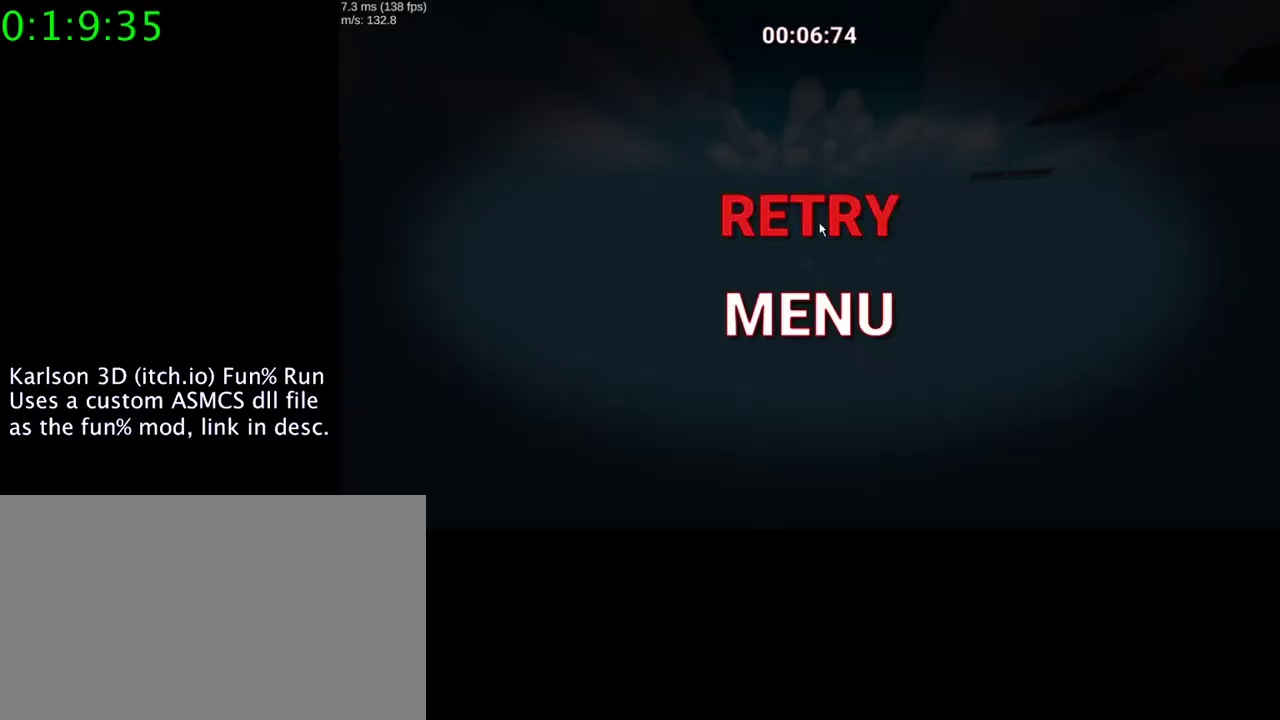
{"keys": [], "mouse": [], "events": [[33, "mouse_left", "up"]]}
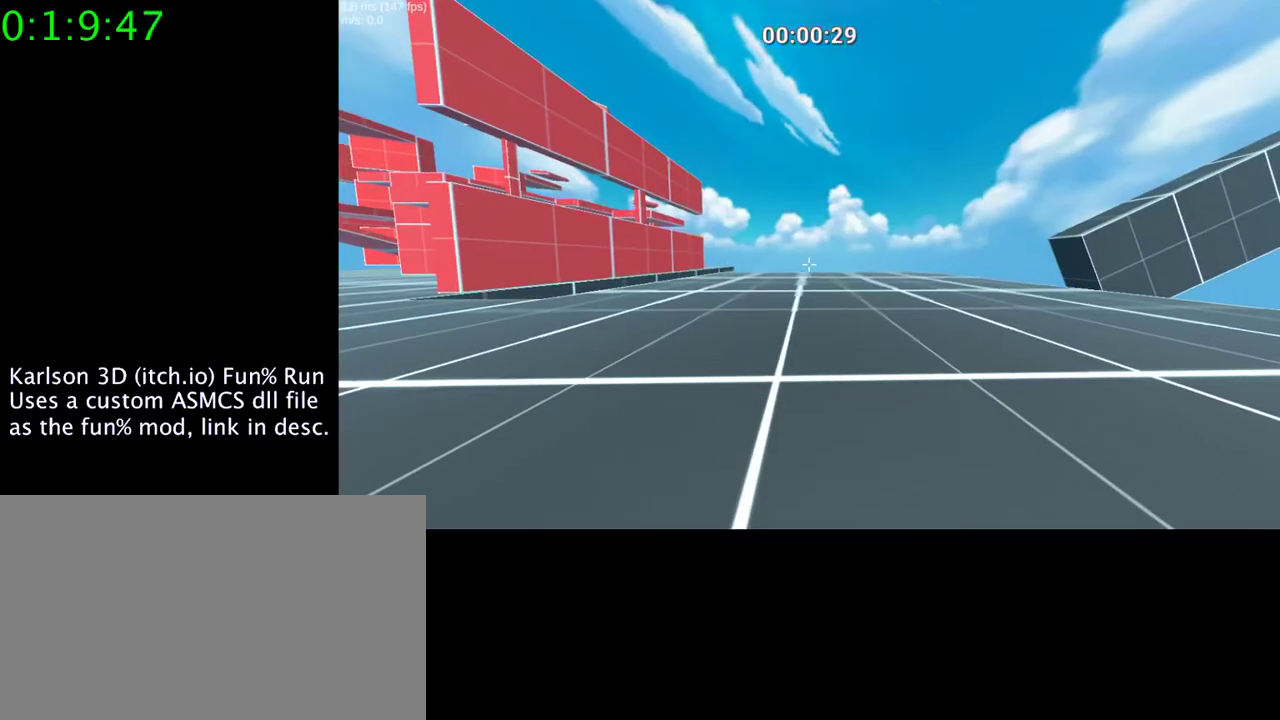
{"keys": [], "mouse": [], "events": []}
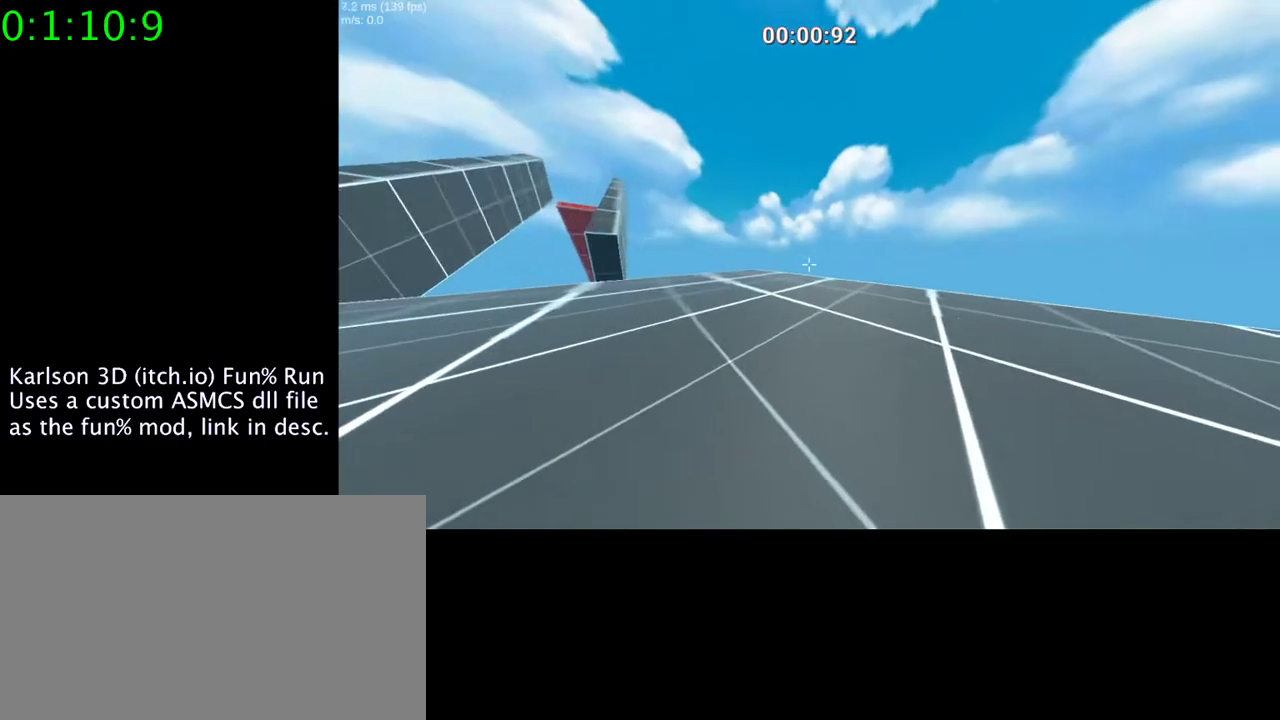
{"keys": [], "mouse": [], "events": []}
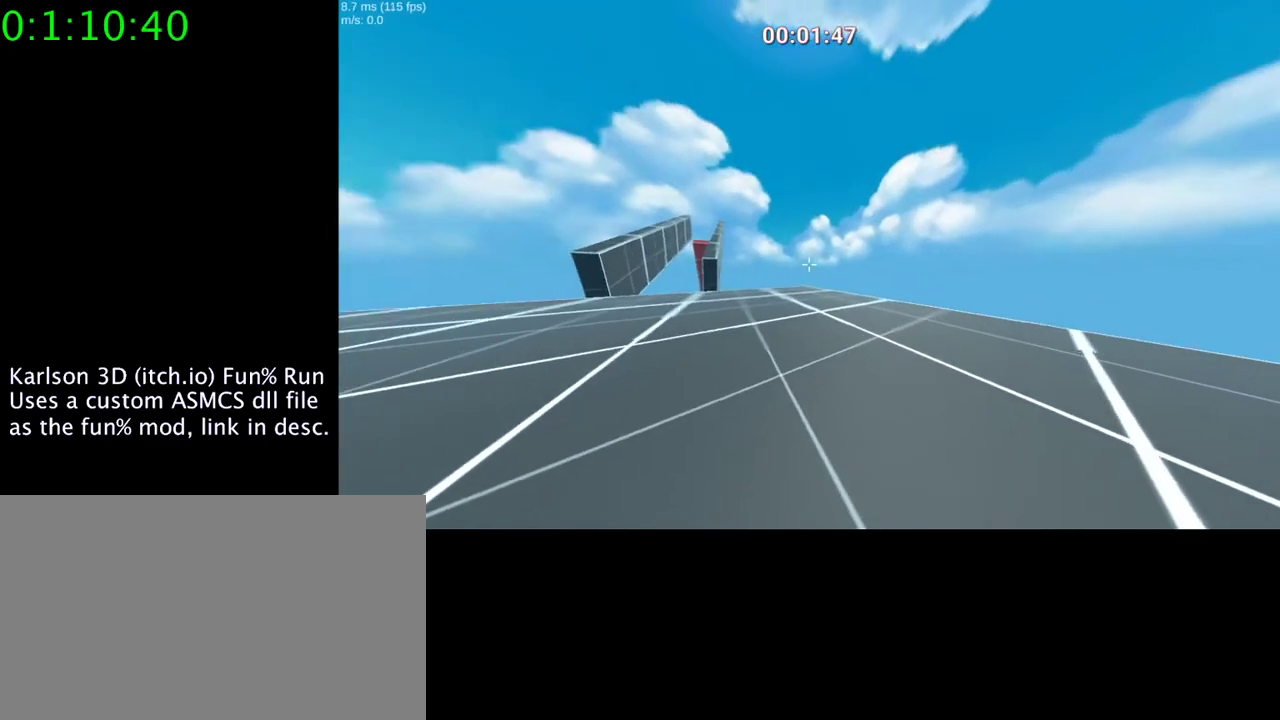
{"keys": [], "mouse": ["right"], "events": [[133, "mouse_right", "down"]]}
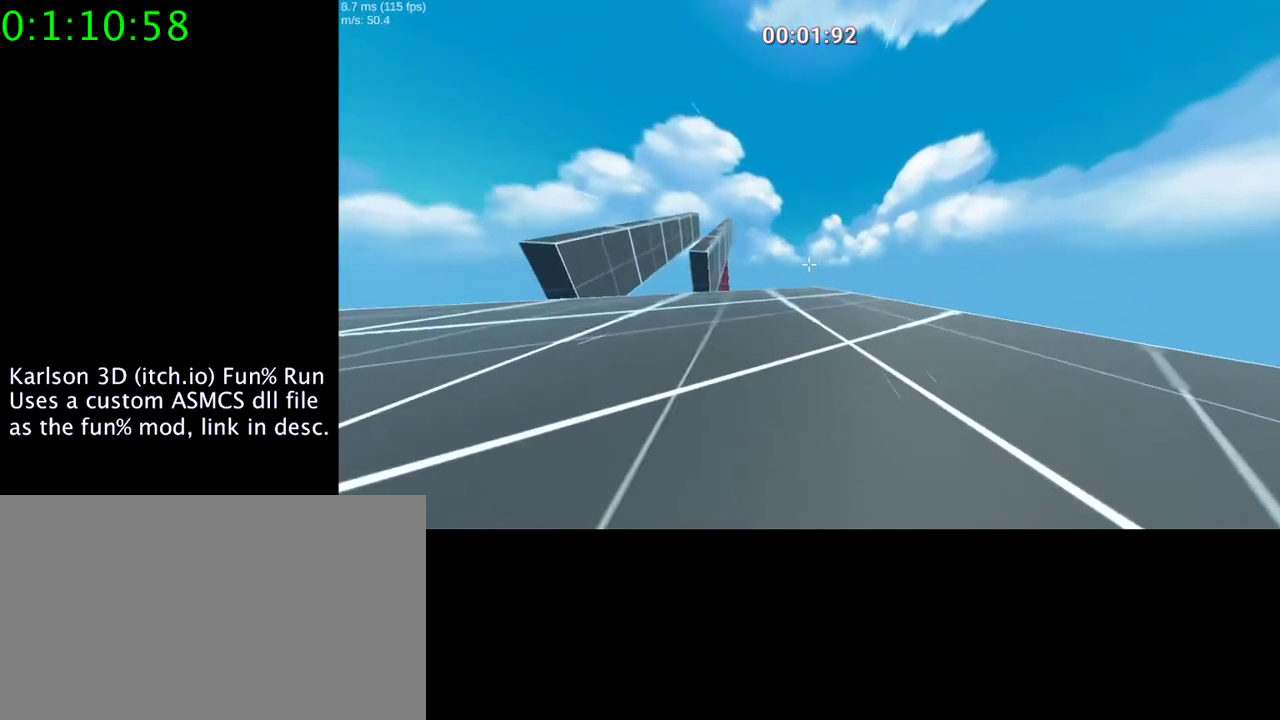
{"keys": ["space"], "mouse": ["right"], "events": [[367, "space", "down"]]}
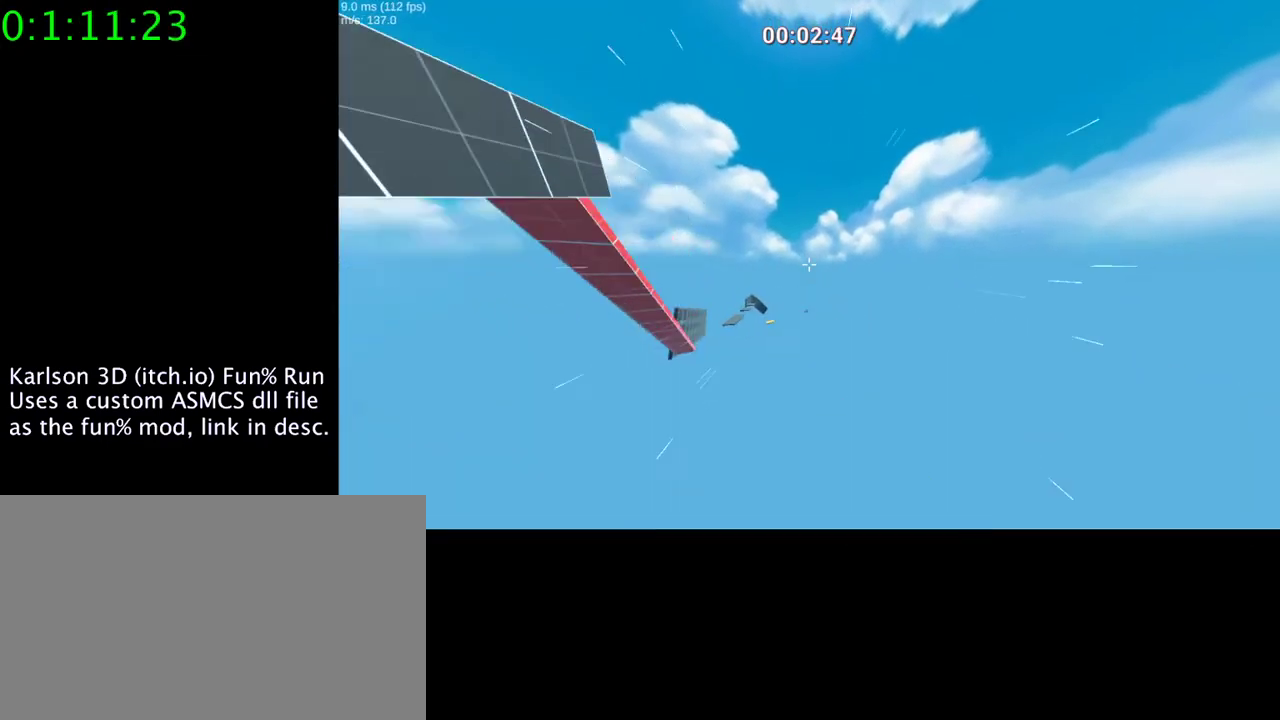
{"keys": [], "mouse": ["right"], "events": [[333, "space", "up"]]}
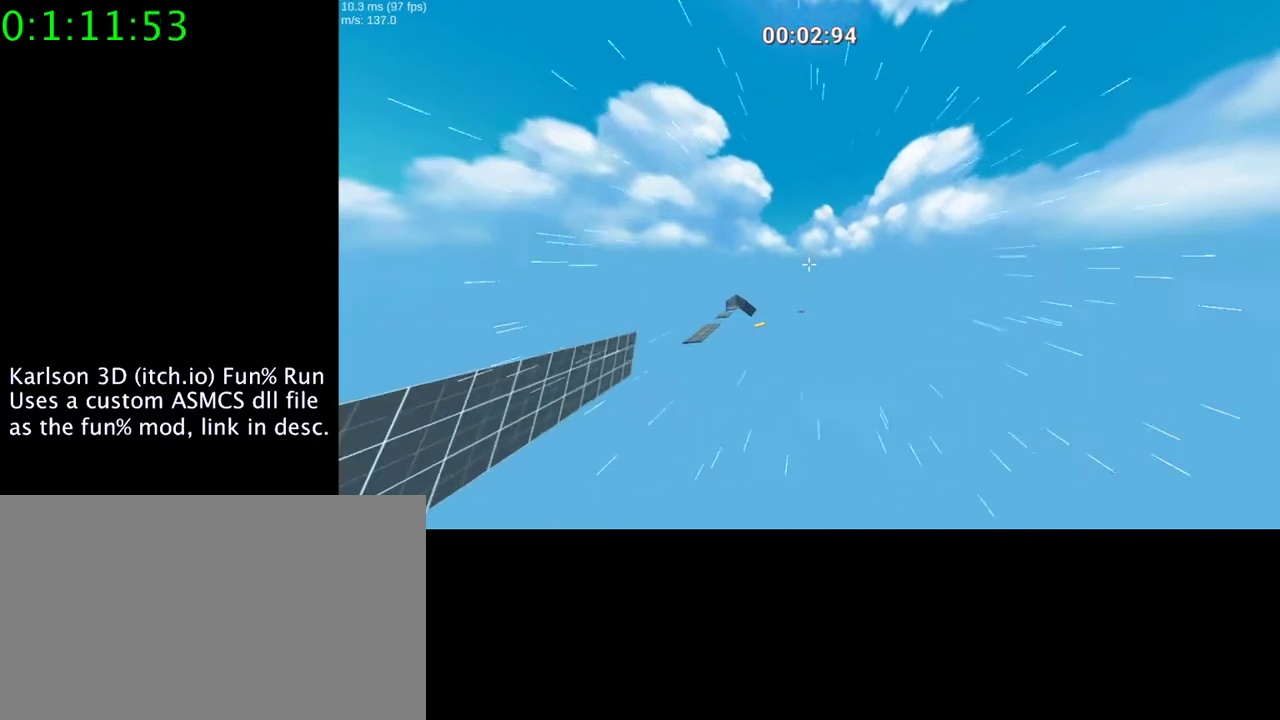
{"keys": [], "mouse": ["right"], "events": [[300, "a", "down"], [467, "a", "up"]]}
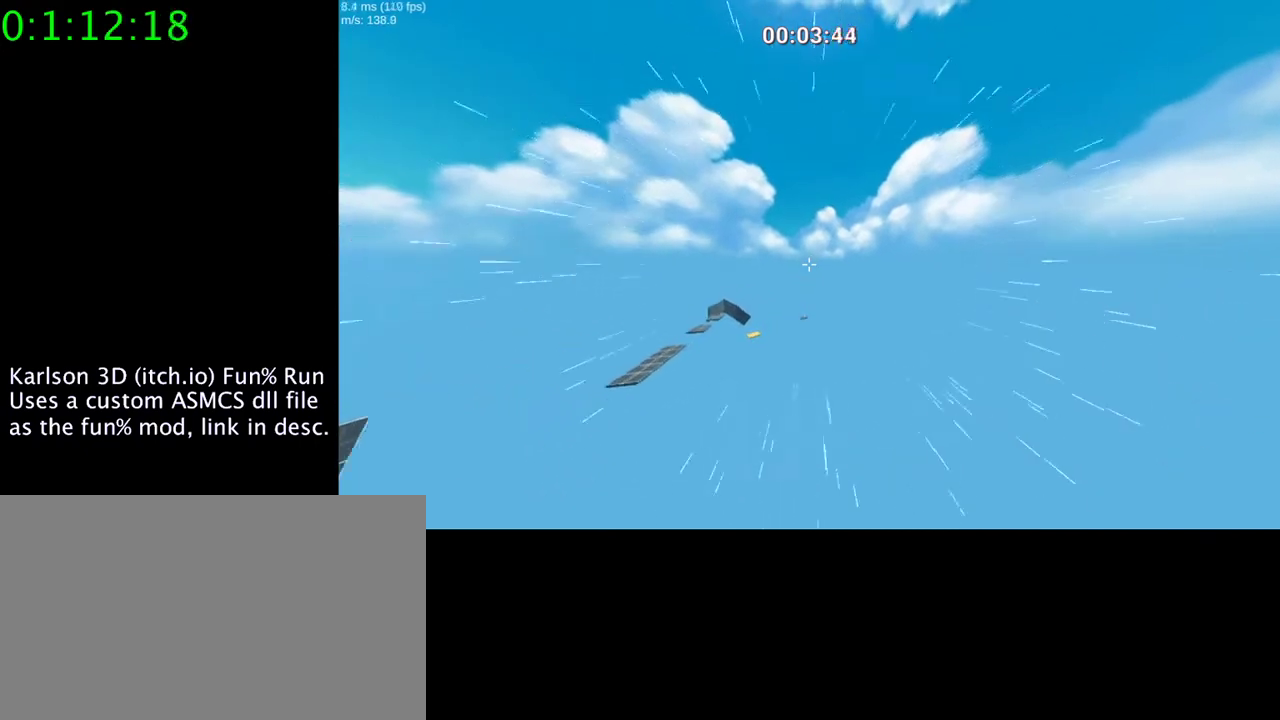
{"keys": [], "mouse": ["right"], "events": []}
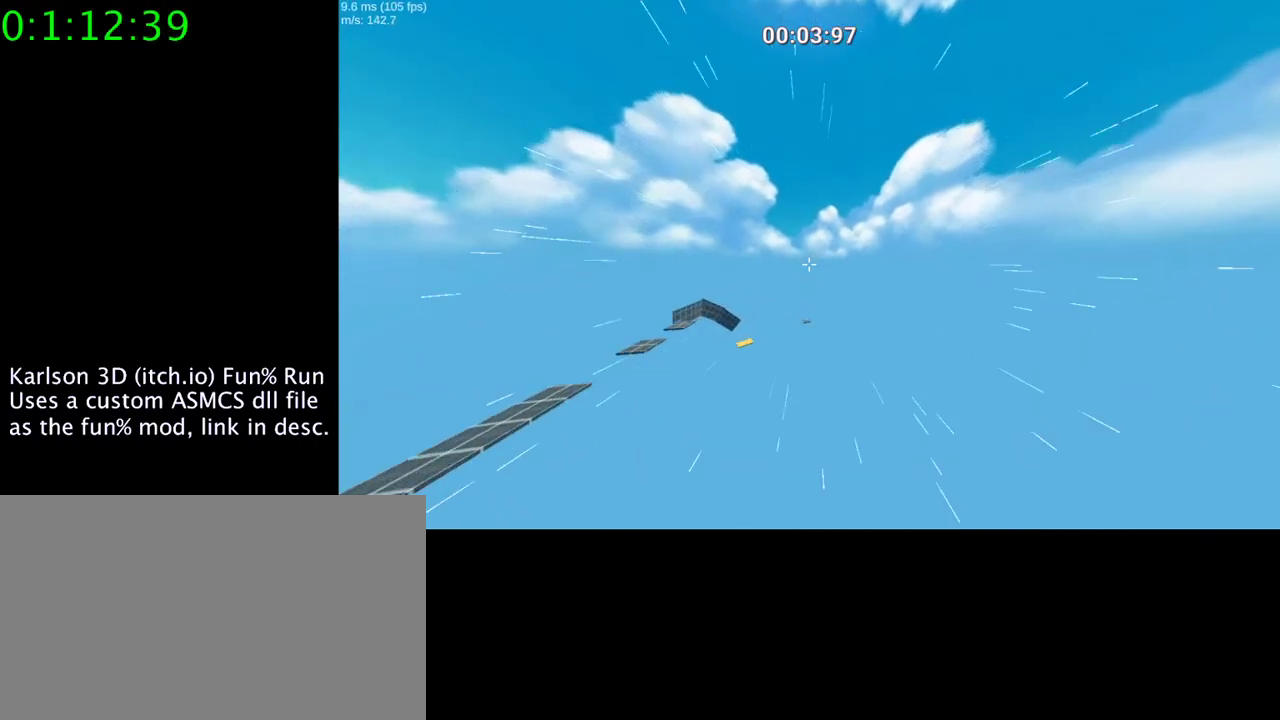
{"keys": [], "mouse": ["right"], "events": []}
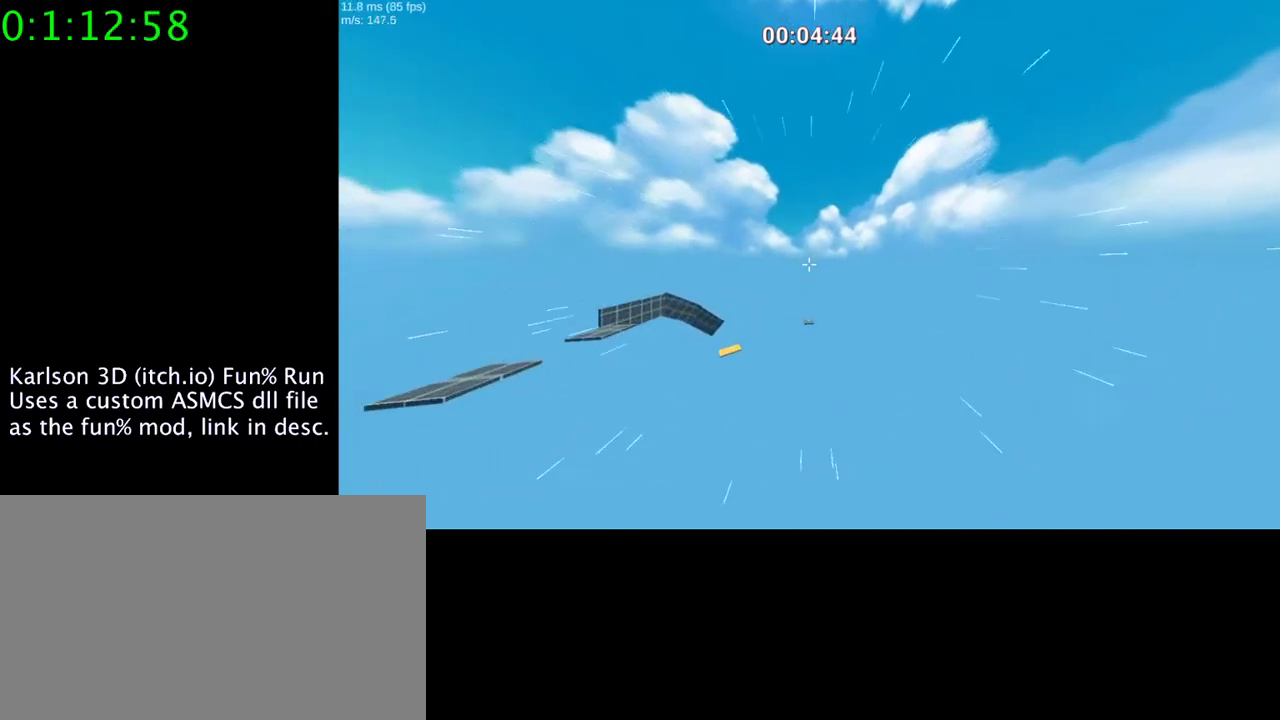
{"keys": [], "mouse": ["right"], "events": []}
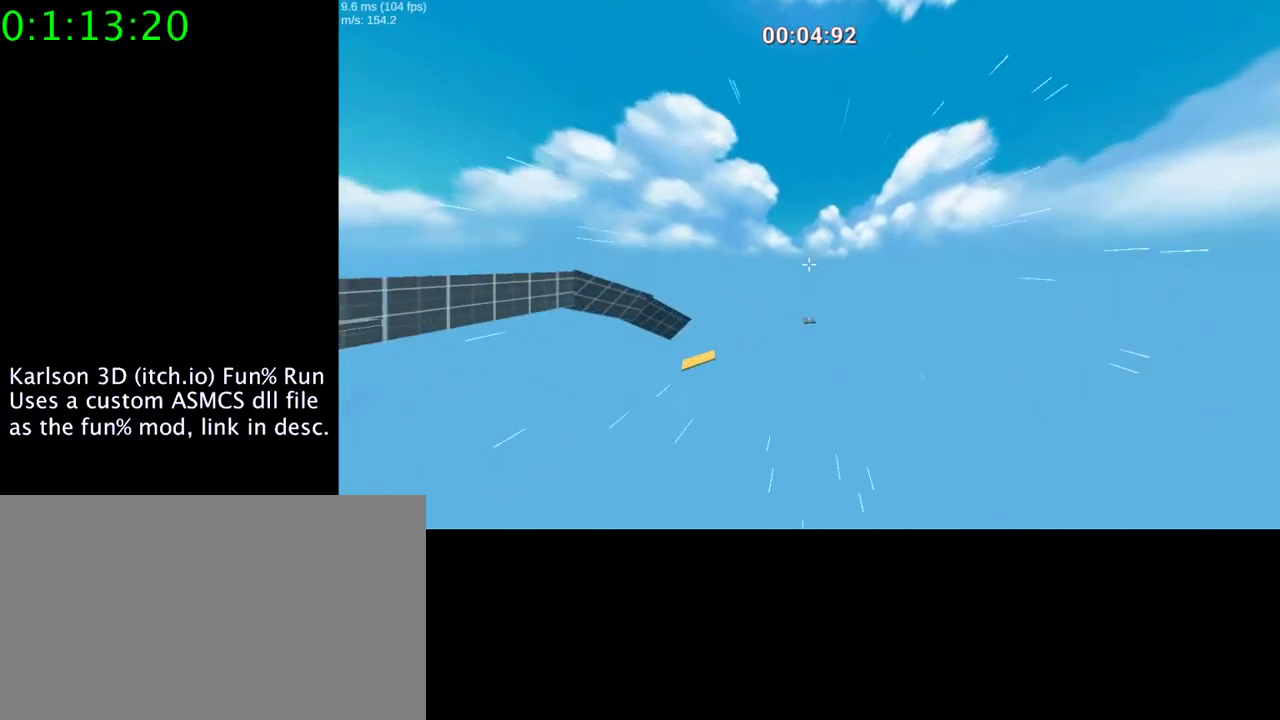
{"keys": [], "mouse": ["right"], "events": [[67, "d", "down"], [133, "d", "up"]]}
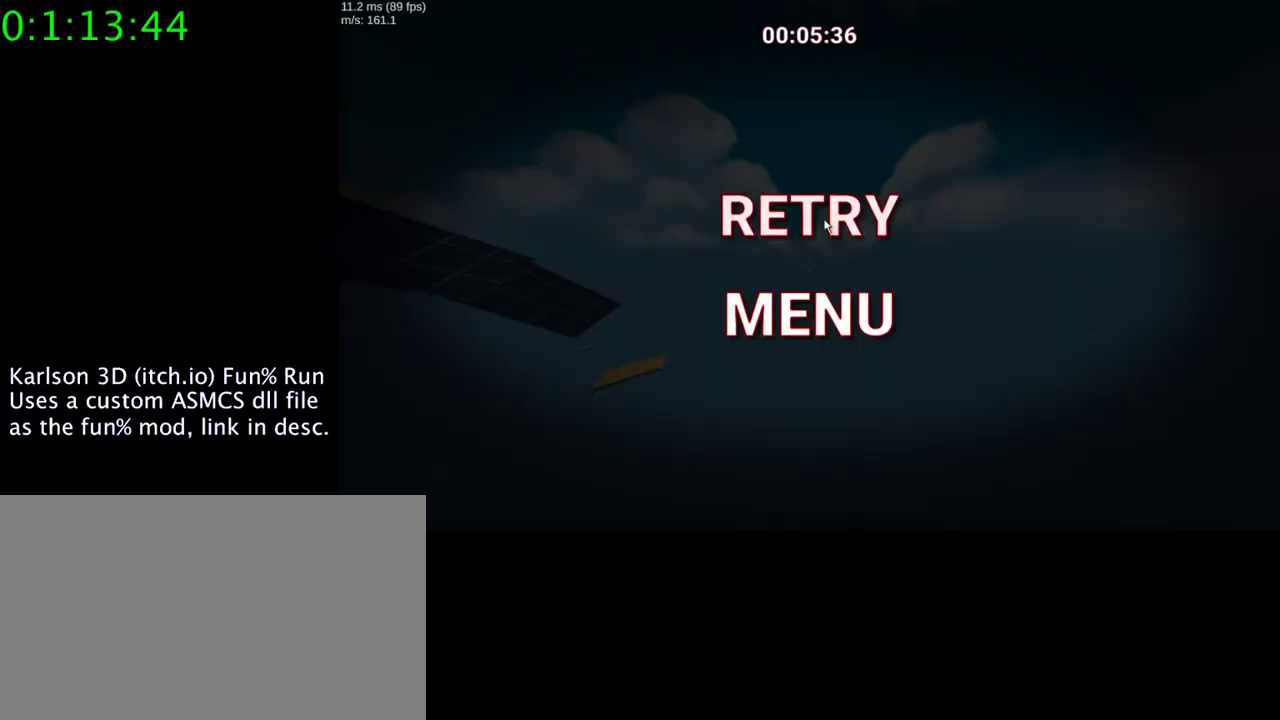
{"keys": [], "mouse": [], "events": [[67, "mouse_right", "up"], [133, "mouse_left", "down"], [300, "mouse_left", "up"]]}
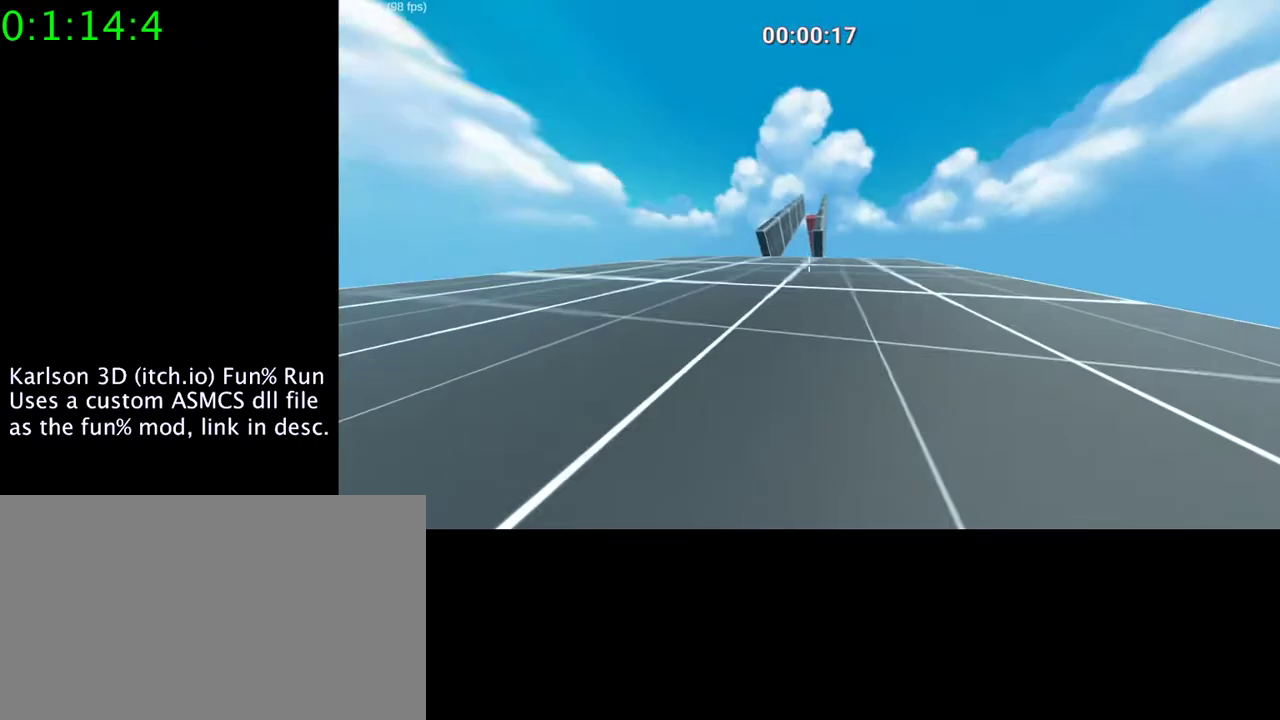
{"keys": [], "mouse": [], "events": []}
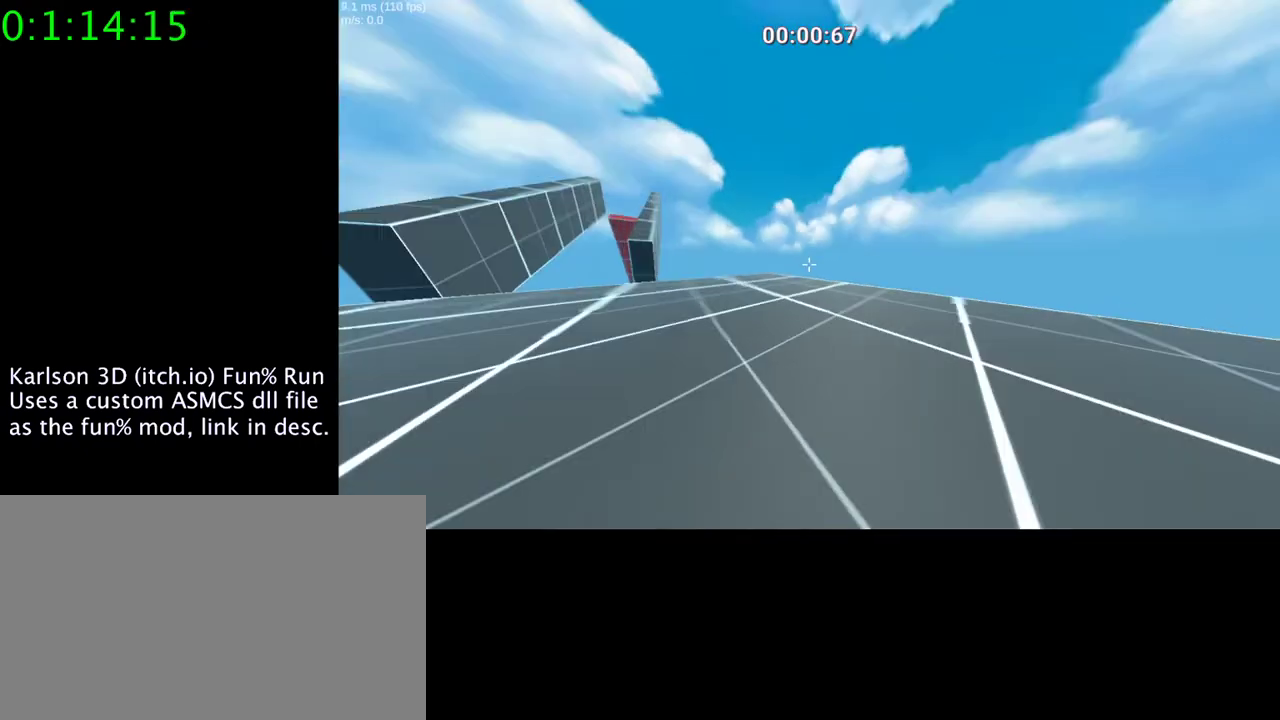
{"keys": [], "mouse": ["right"], "events": [[467, "mouse_right", "down"]]}
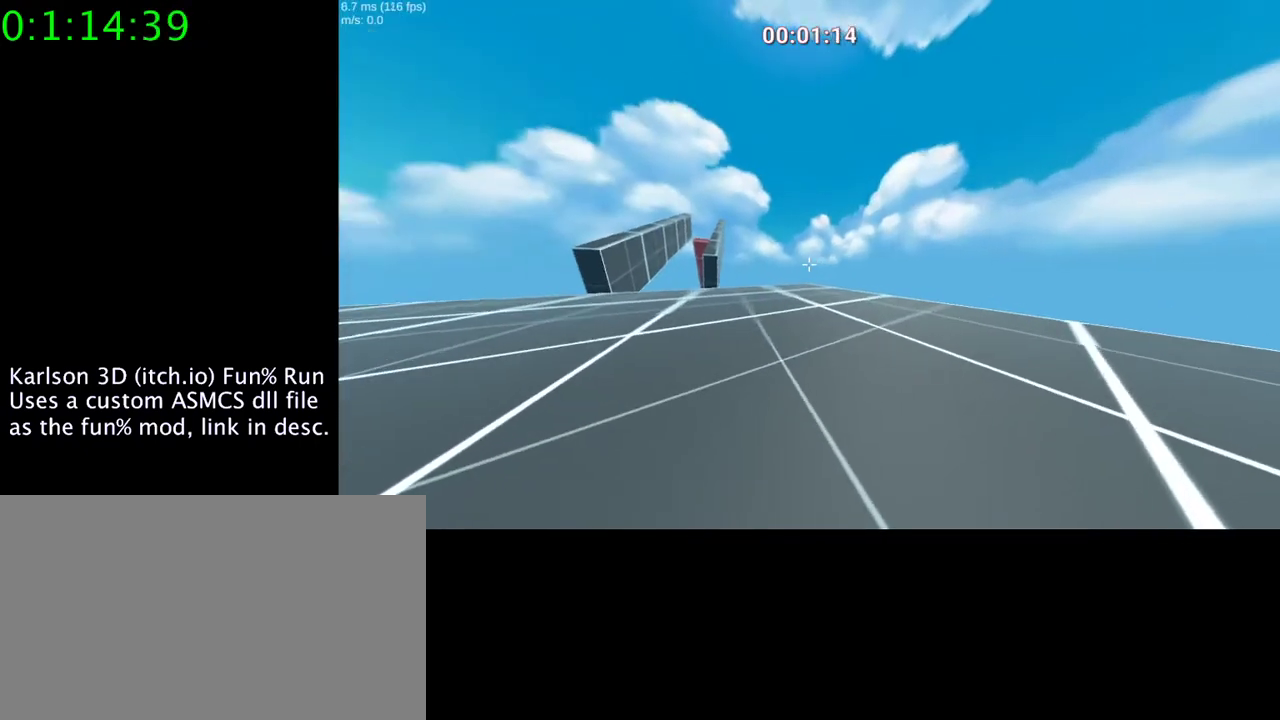
{"keys": [], "mouse": ["right"], "events": []}
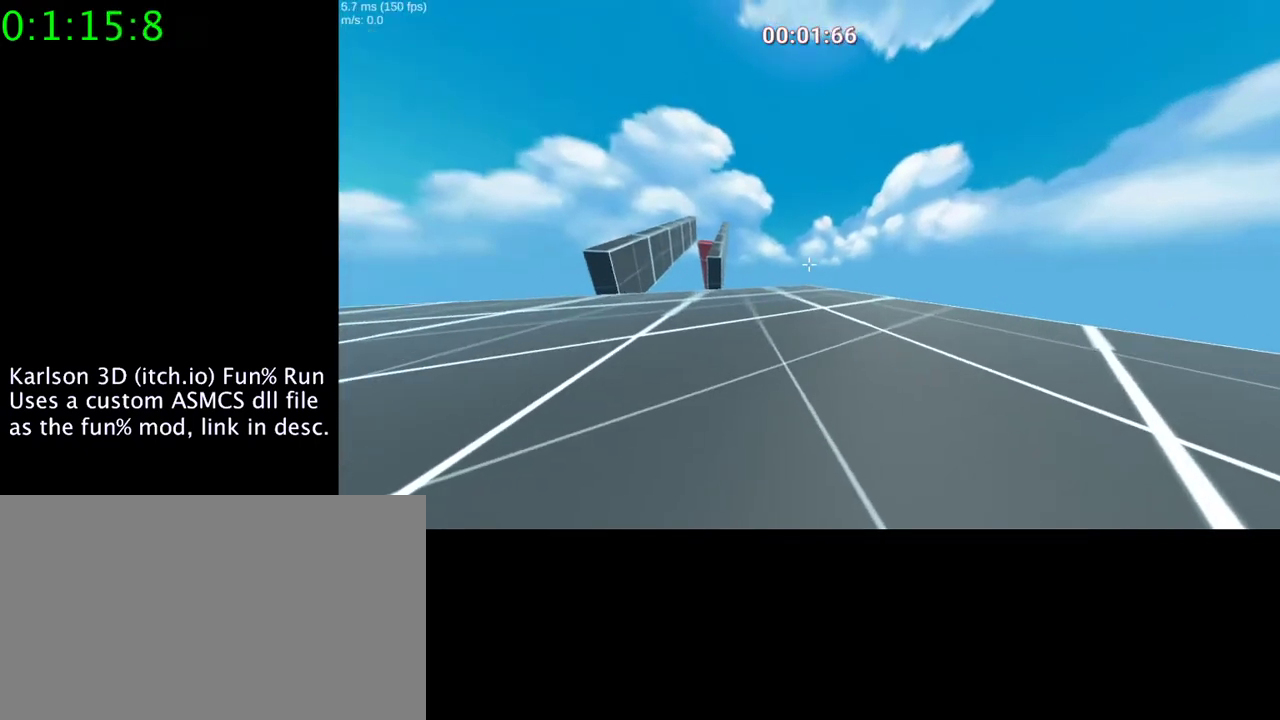
{"keys": [], "mouse": ["right"], "events": []}
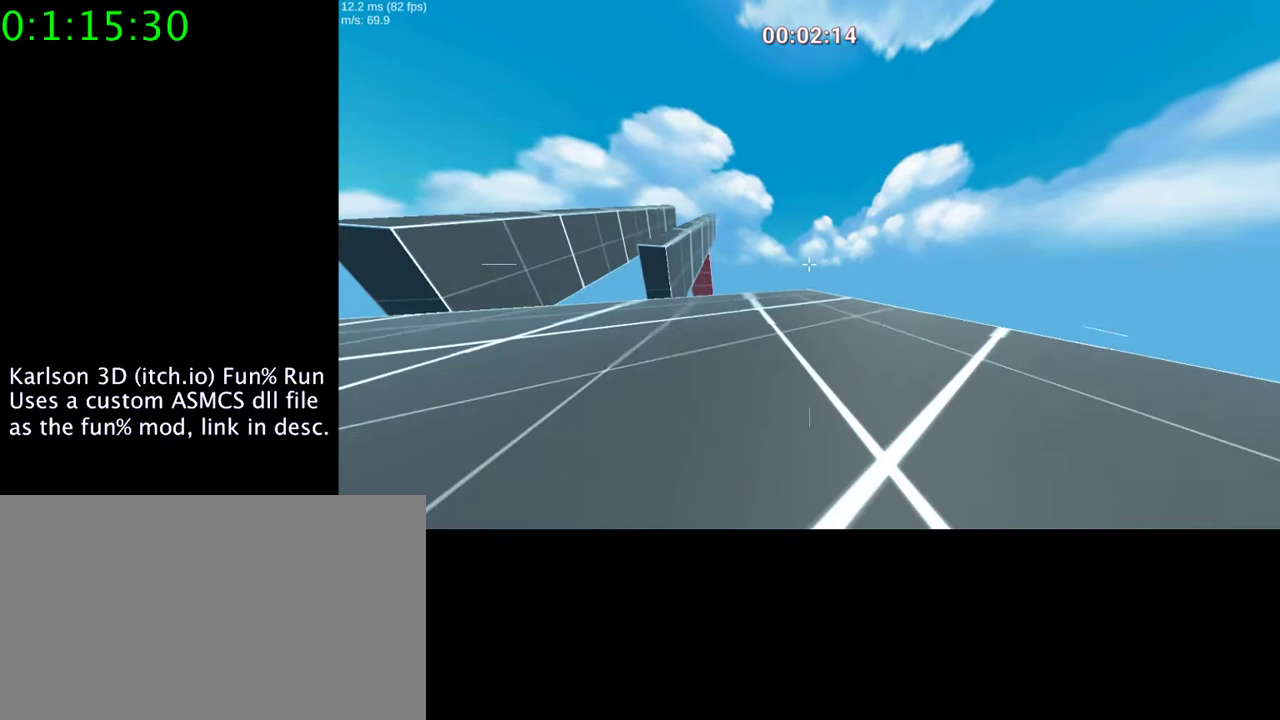
{"keys": ["space"], "mouse": ["right"], "events": [[267, "space", "down"]]}
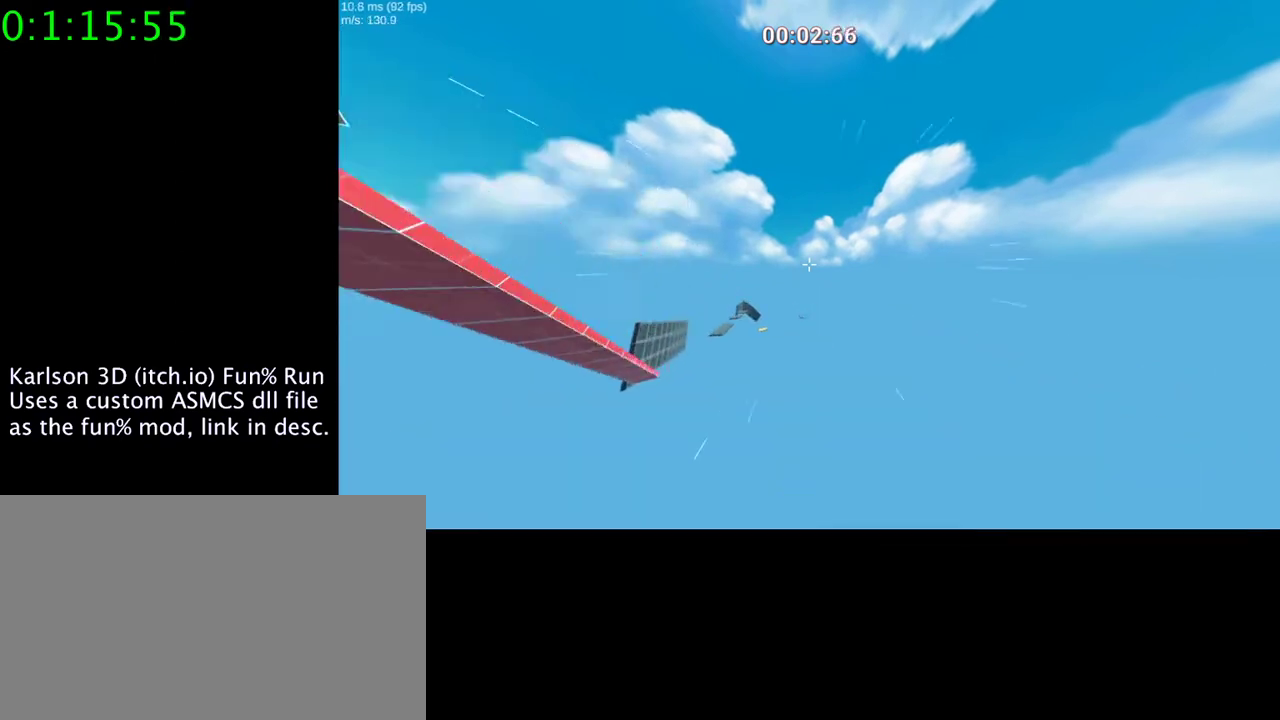
{"keys": ["a", "space"], "mouse": ["right"], "events": [[367, "a", "down"]]}
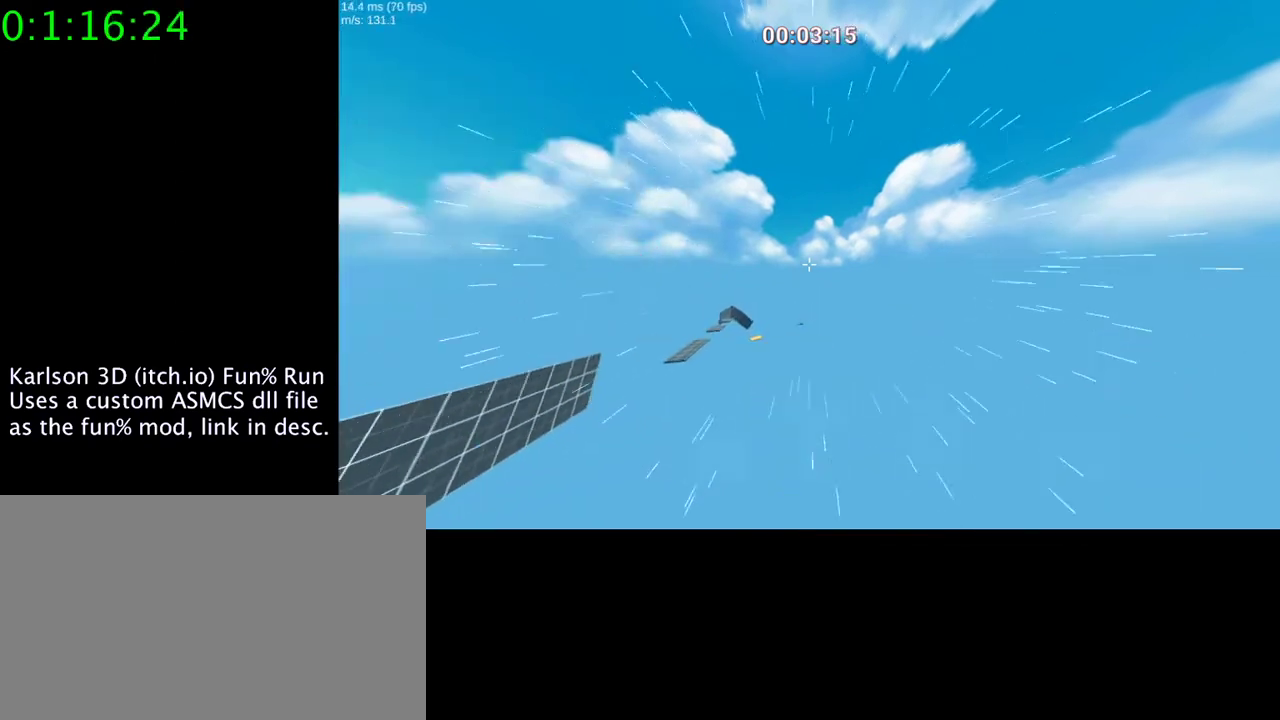
{"keys": ["a", "space"], "mouse": ["right"], "events": [[67, "a", "up"], [333, "a", "down"]]}
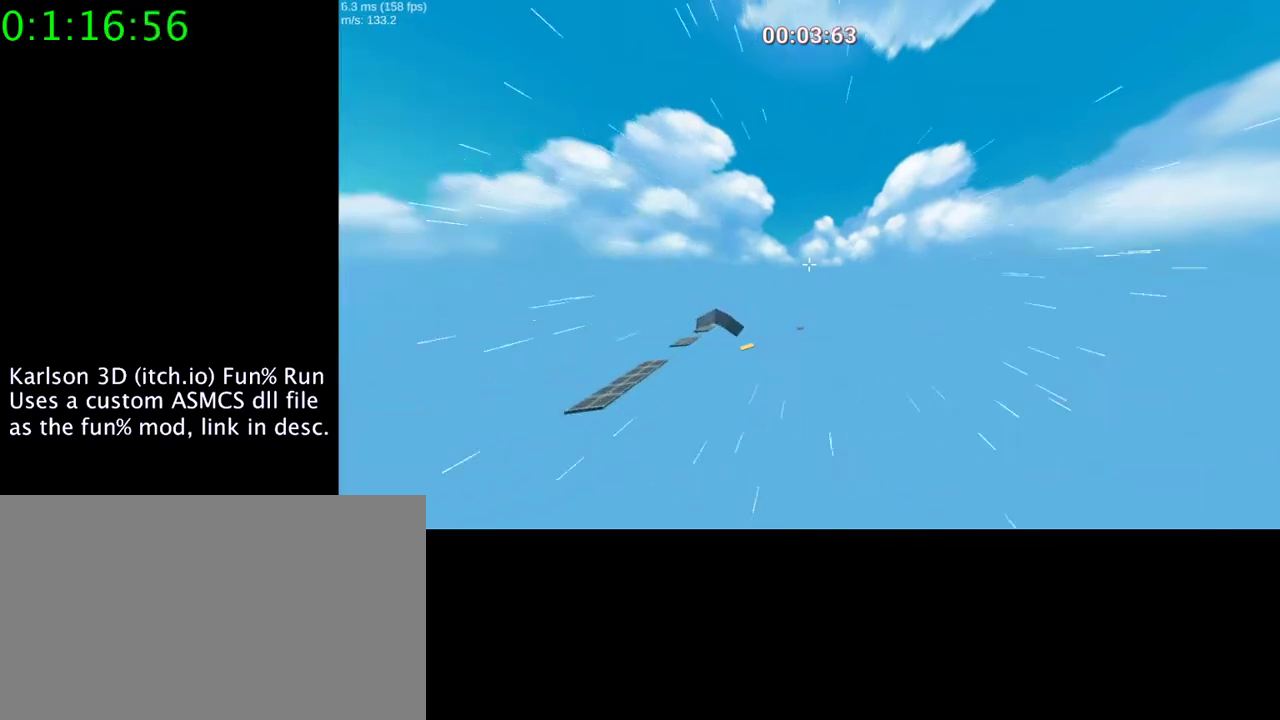
{"keys": ["space"], "mouse": ["right"], "events": [[400, "a", "up"]]}
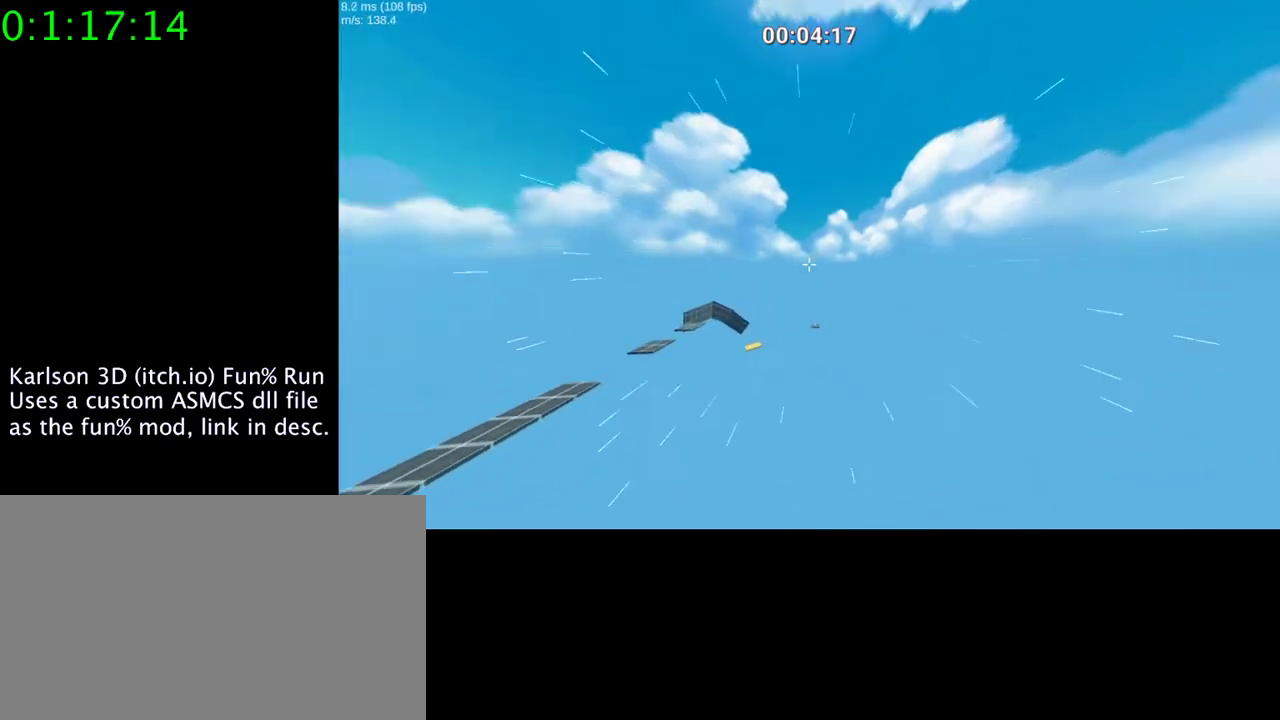
{"keys": ["d", "space"], "mouse": ["right"], "events": [[433, "d", "down"]]}
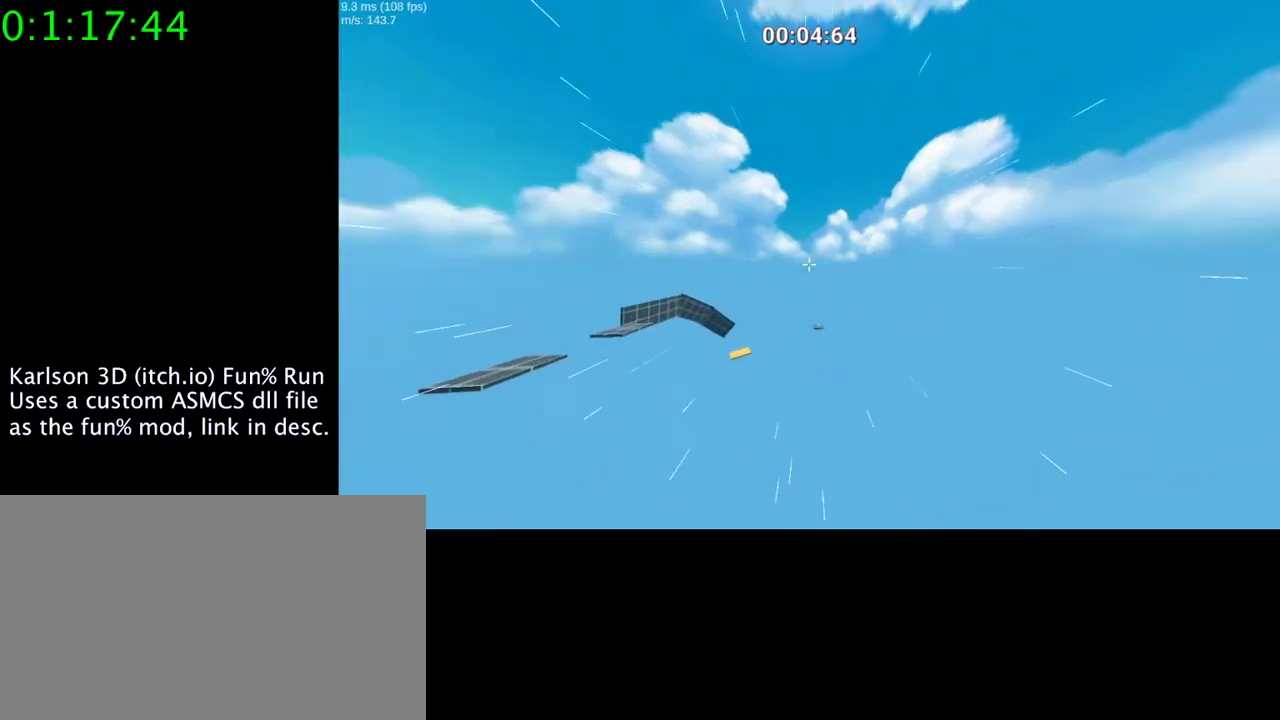
{"keys": [], "mouse": ["right"], "events": [[300, "space", "up"], [367, "d", "up"]]}
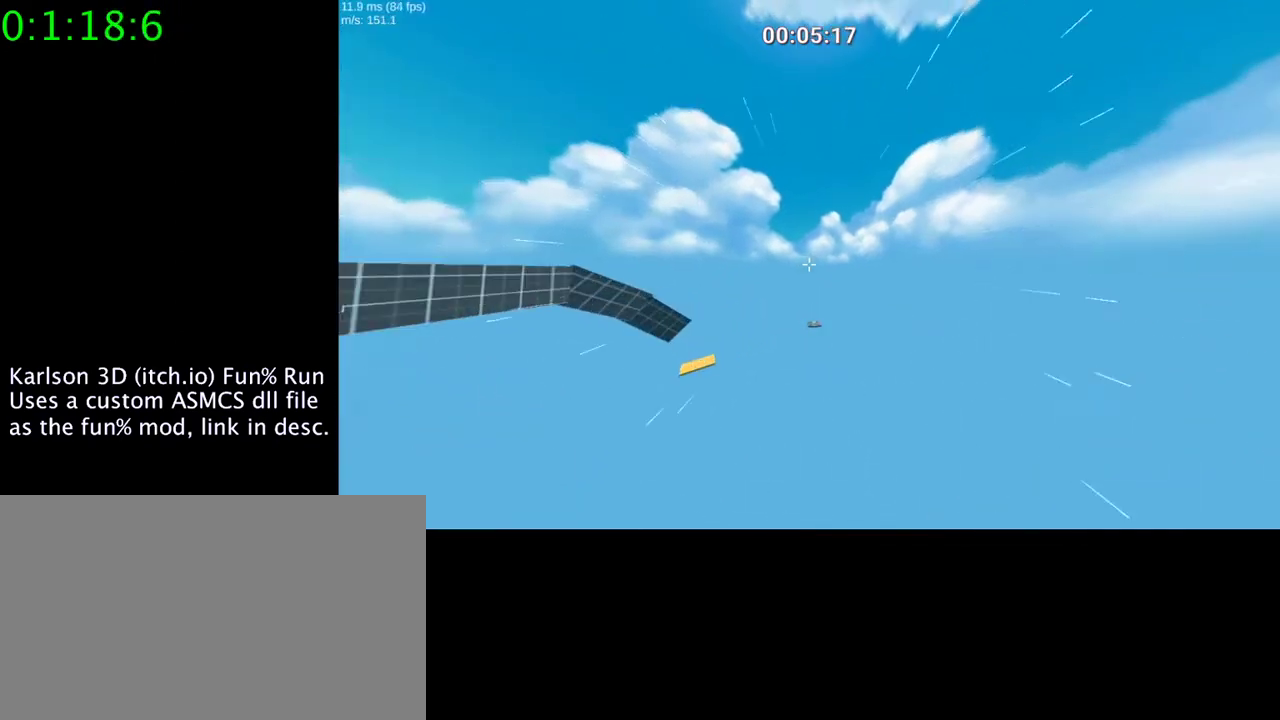
{"keys": [], "mouse": [], "events": [[400, "mouse_right", "up"]]}
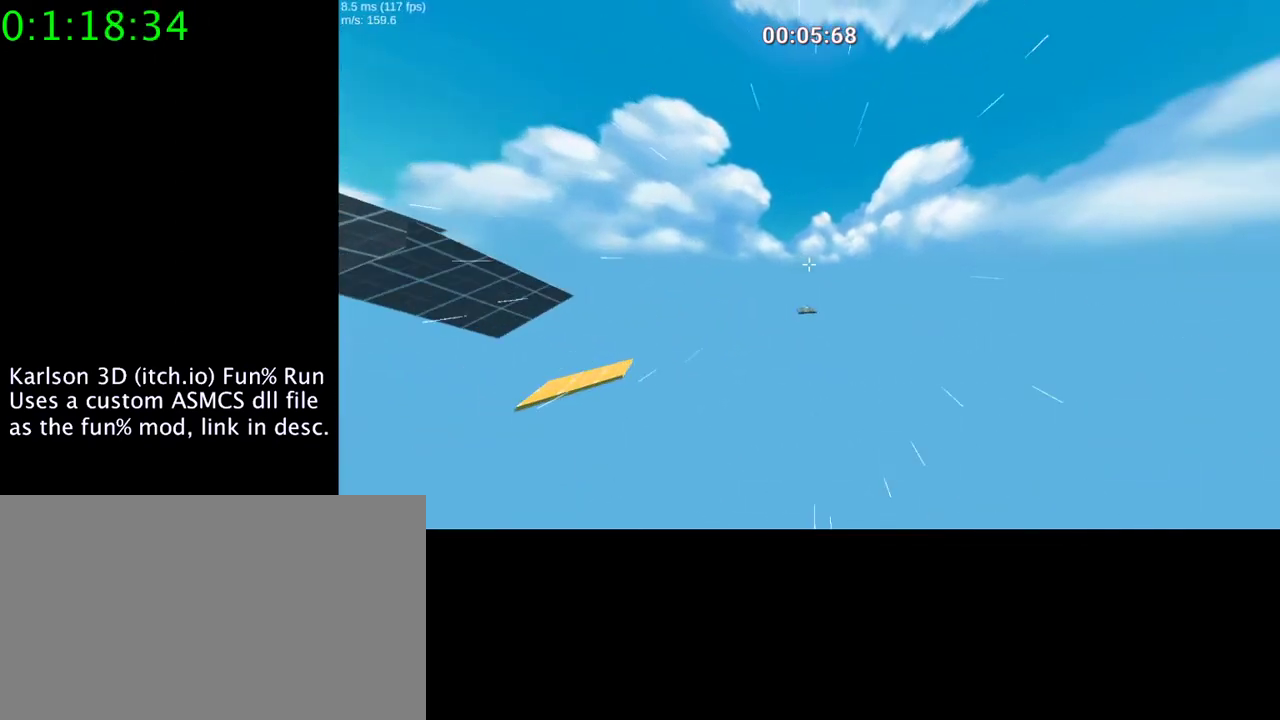
{"keys": [], "mouse": [], "events": []}
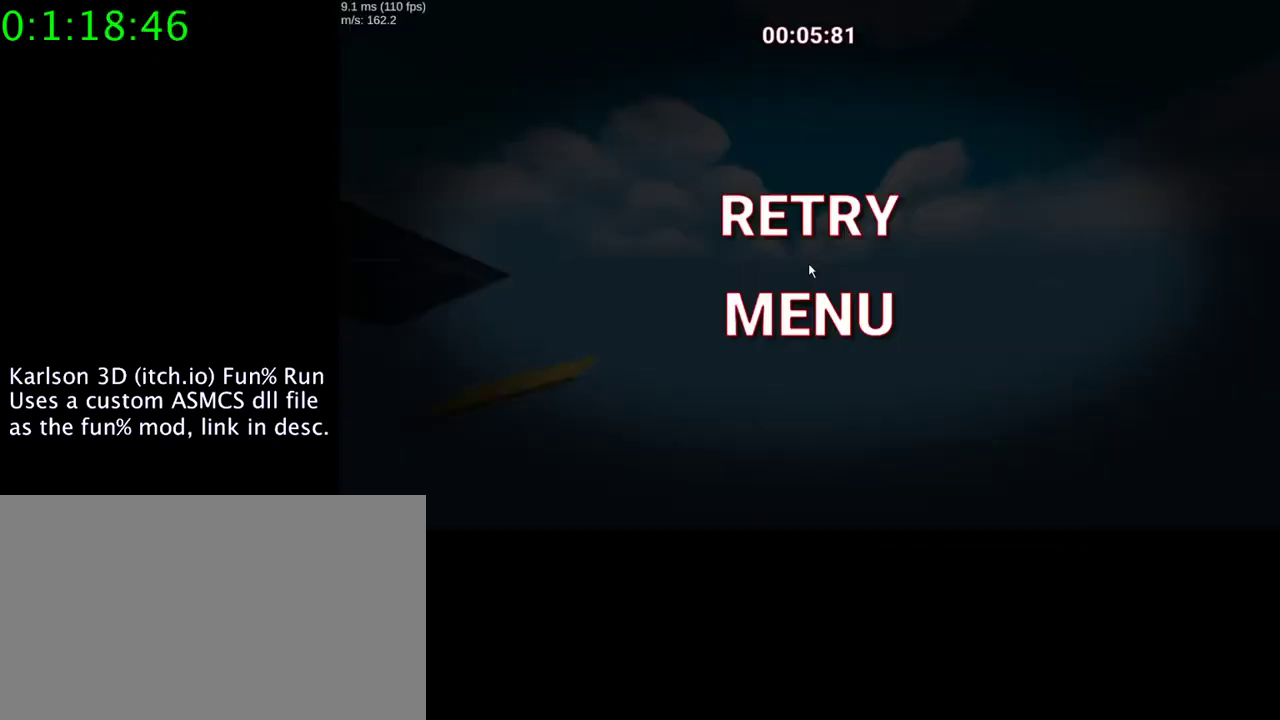
{"keys": [], "mouse": [], "events": []}
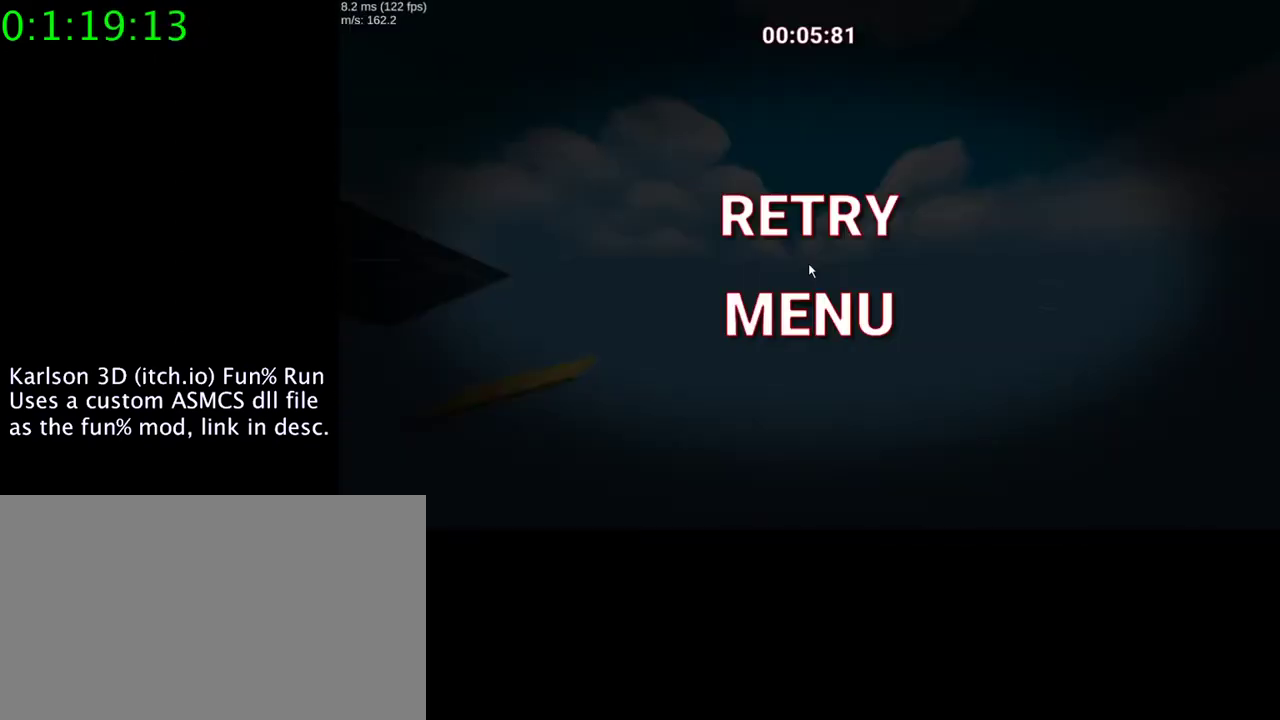
{"keys": [], "mouse": [], "events": []}
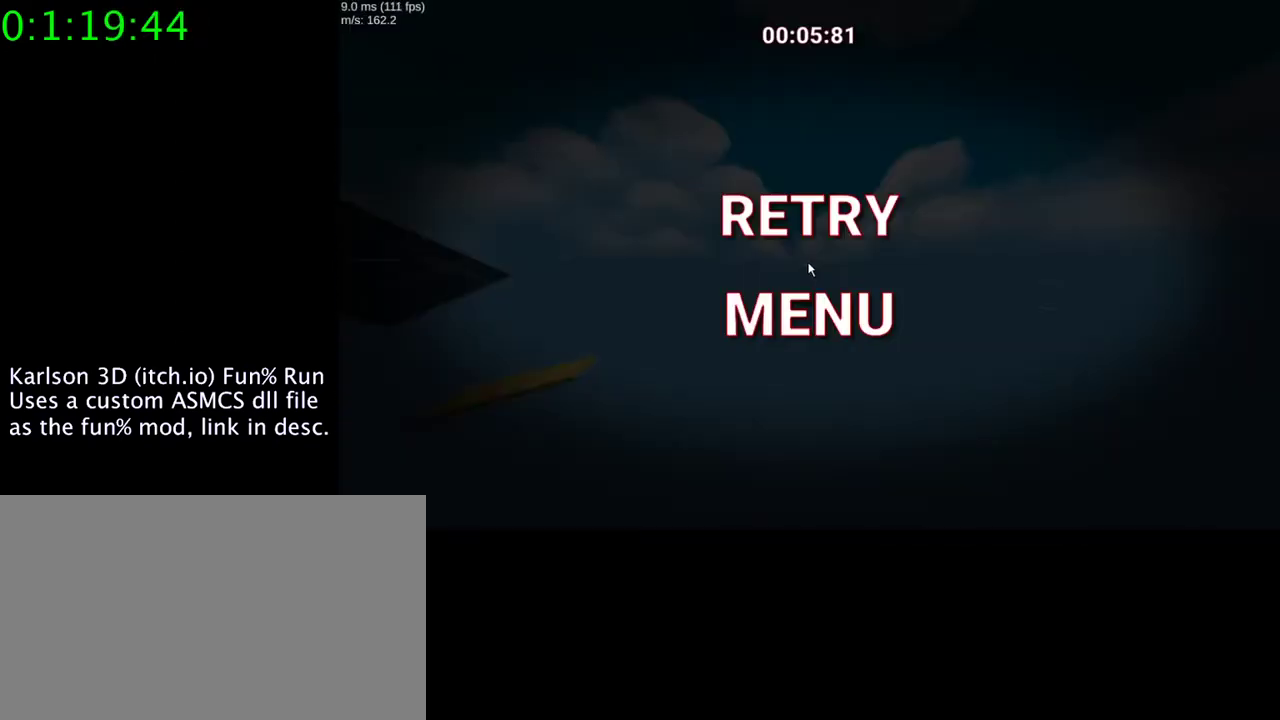
{"keys": [], "mouse": [], "events": [[233, "mouse_left", "down"], [433, "mouse_left", "up"]]}